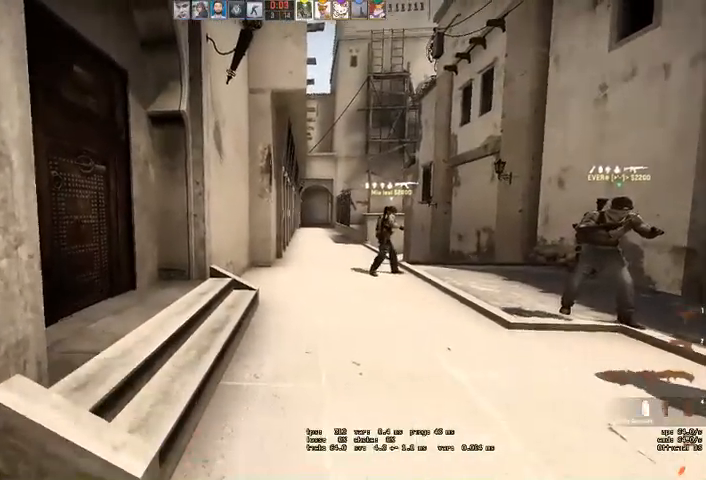
Gameplay with keyboard and mouse; each line is a JSON object with the keys and mouse buttons held at the frame after it. "events" lists presses ("down") and releases ("up") of "a", "ctrl", "d", "e", "q", "s", "shift", "space", "w", "mouse_left", "mouse_wheel", "mouse_right" and "mouse_mb4" between this image and that frame as [ms after this image, input, new state], when the widget could be followed in between. "mouse_left", "mouse_wheel", "mouse_right", "mouse_mb4" = the "left", "wheel", "right", "mb4" buttons of the "mouse" list. No other keys are recorded. "wheel" means that the mouse wheel is clicked or scrolled. Mouse movement is not recorded. Not read: mouse_mb5.
{"keys": ["d", "q", "w"], "mouse": [], "events": [[100, "q", "down"], [134, "q", "up"], [234, "q", "down"], [300, "q", "up"], [500, "d", "down"], [500, "q", "down"]]}
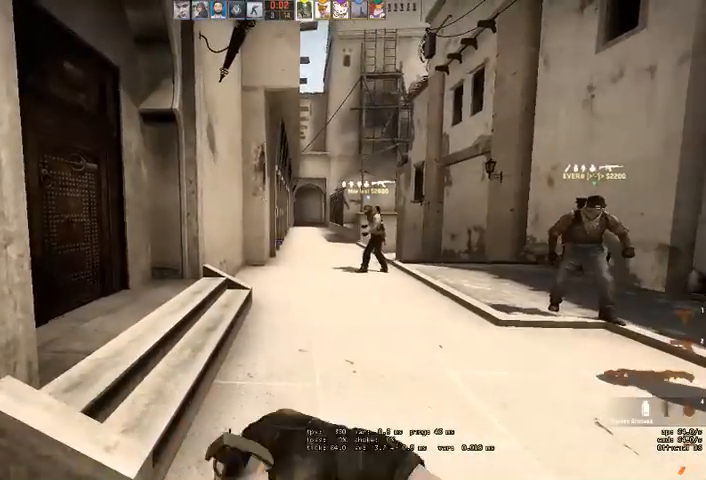
{"keys": ["w"], "mouse": [], "events": [[134, "q", "up"], [234, "q", "down"], [267, "d", "up"], [300, "q", "up"]]}
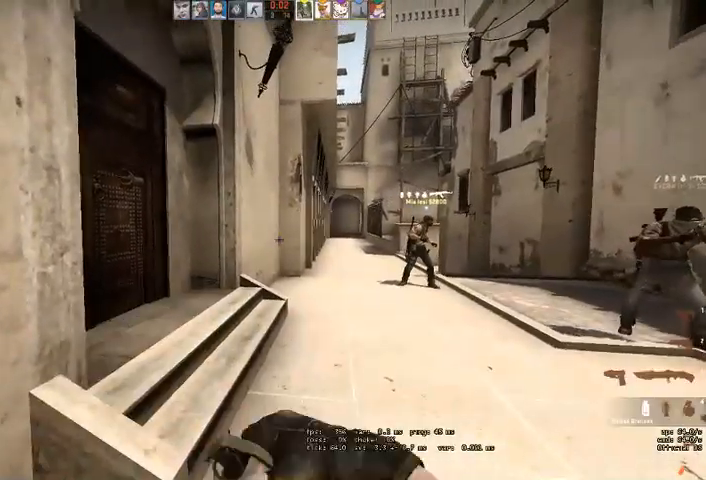
{"keys": ["d", "w"], "mouse": [], "events": [[34, "d", "down"], [34, "q", "down"], [67, "q", "up"], [167, "q", "down"], [234, "q", "up"], [334, "d", "up"], [467, "d", "down"], [467, "q", "down"], [500, "q", "up"]]}
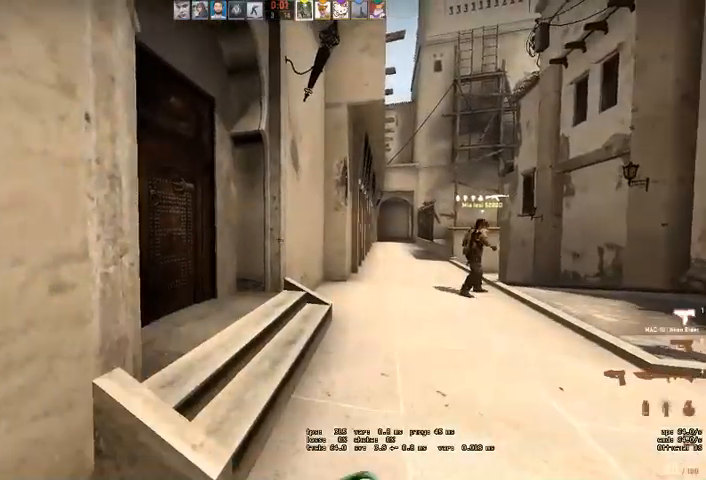
{"keys": ["d", "q", "w"], "mouse": [], "events": [[100, "q", "down"], [167, "q", "up"], [234, "d", "up"], [367, "d", "down"], [367, "q", "down"], [434, "q", "up"], [500, "q", "down"]]}
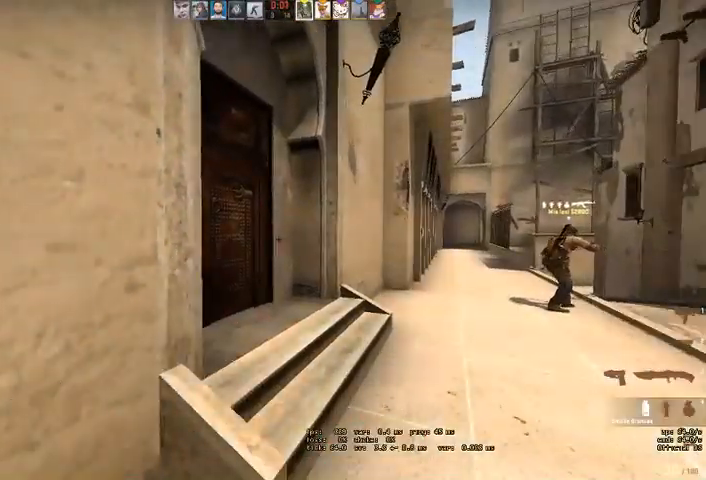
{"keys": ["w"], "mouse": [], "events": [[67, "q", "up"], [100, "d", "up"]]}
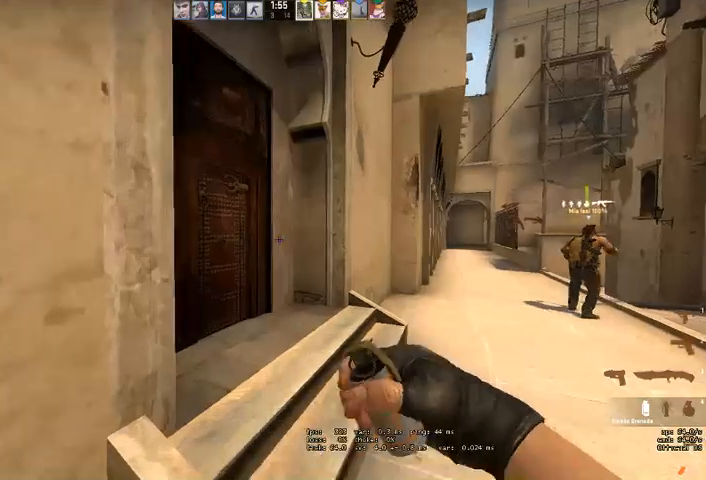
{"keys": [], "mouse": [], "events": [[34, "q", "down"], [67, "q", "up"], [100, "d", "down"], [167, "q", "down"], [200, "q", "up"], [334, "d", "up"], [334, "w", "up"]]}
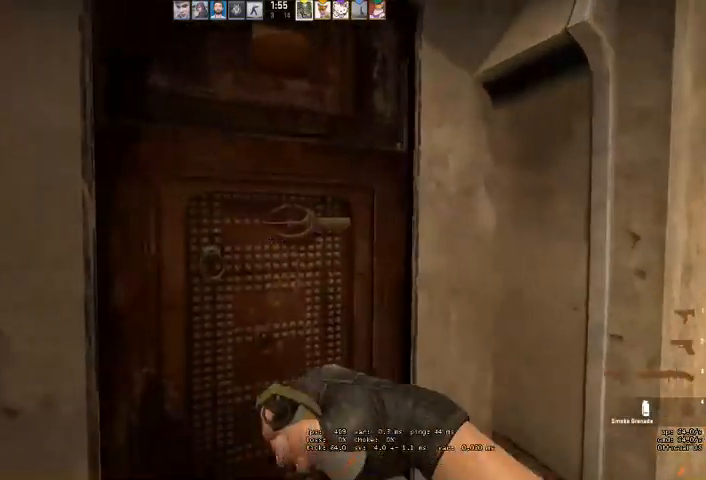
{"keys": ["shift"], "mouse": [], "events": [[167, "w", "down"], [234, "d", "down"], [267, "shift", "down"], [400, "d", "up"], [434, "w", "up"]]}
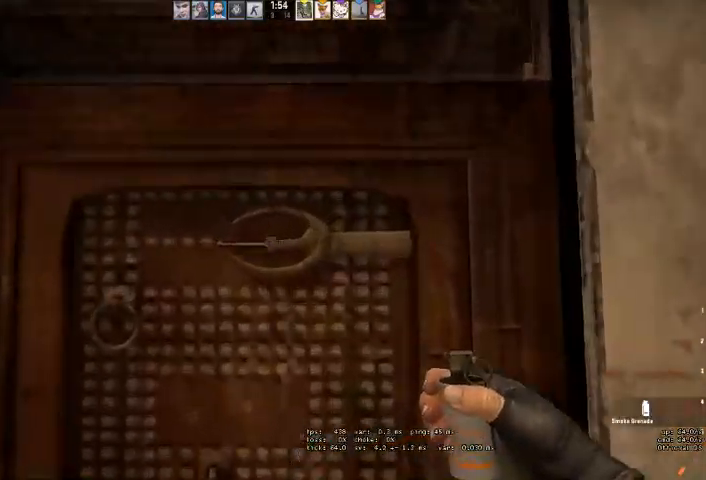
{"keys": ["shift"], "mouse": [], "events": [[200, "w", "down"], [367, "w", "up"]]}
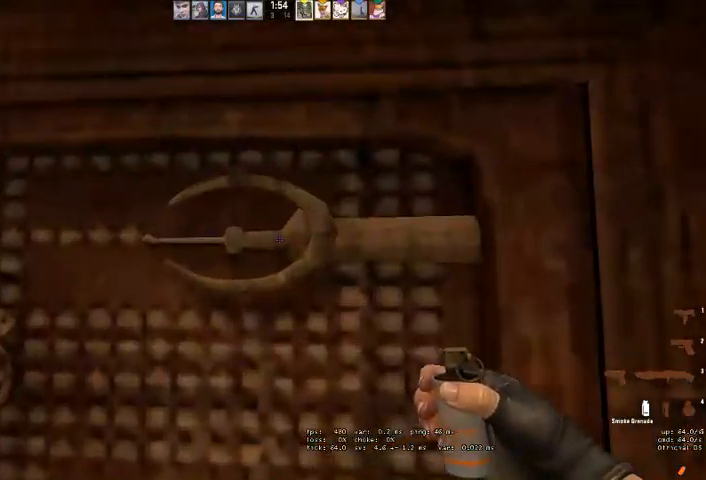
{"keys": ["shift", "w"], "mouse": [], "events": [[34, "a", "down"], [100, "a", "up"], [367, "w", "down"]]}
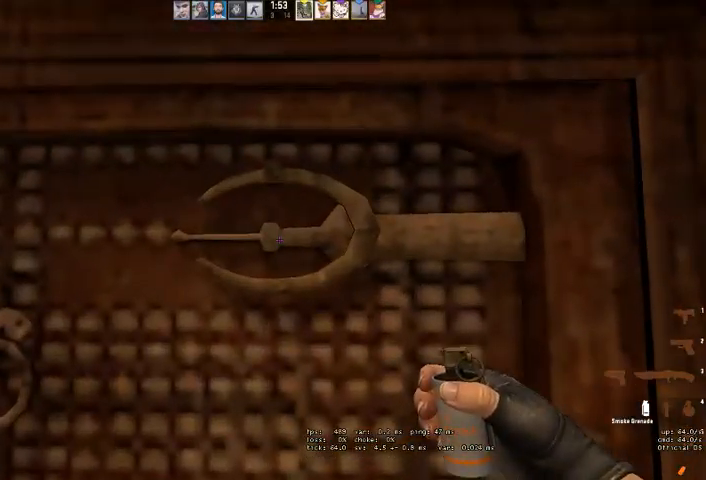
{"keys": ["shift"], "mouse": [], "events": [[67, "w", "up"], [200, "a", "down"], [234, "a", "up"]]}
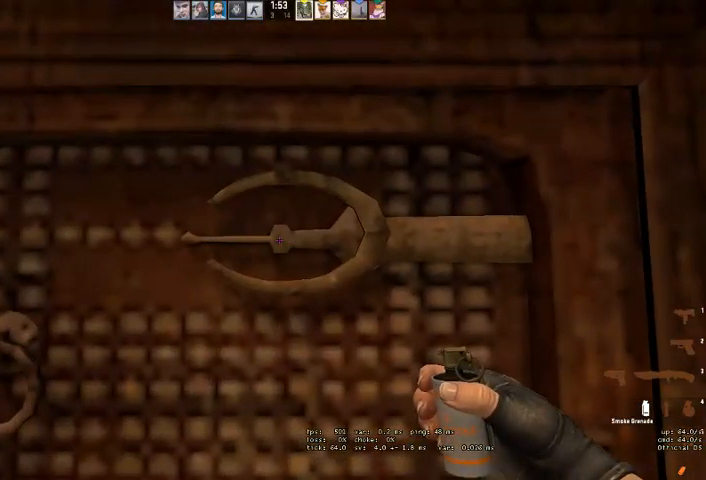
{"keys": [], "mouse": ["left"], "events": [[200, "mouse_left", "down"], [234, "shift", "up"]]}
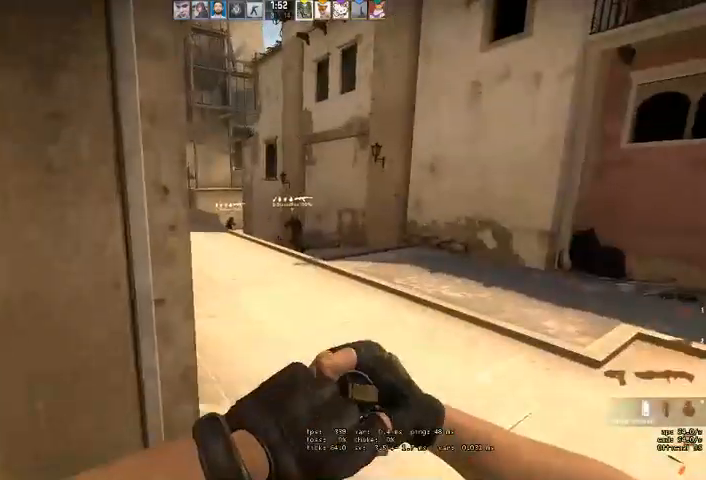
{"keys": [], "mouse": ["left"], "events": []}
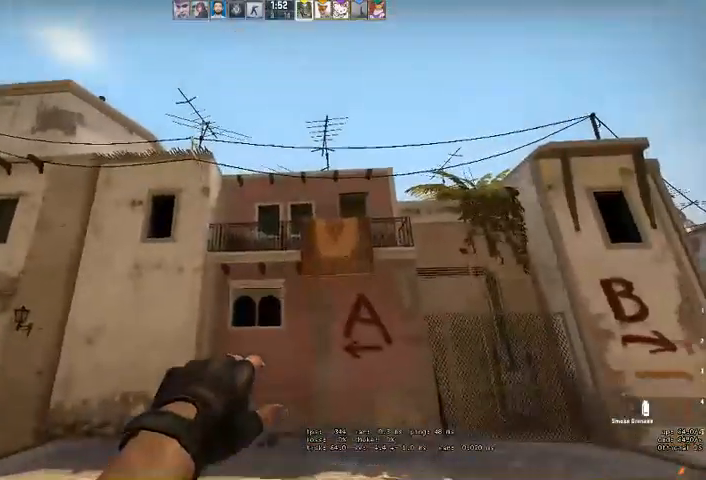
{"keys": [], "mouse": ["left"], "events": []}
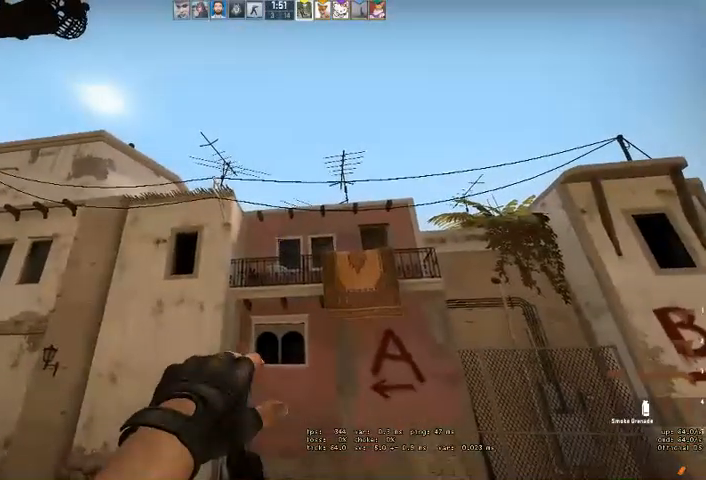
{"keys": [], "mouse": ["left"], "events": []}
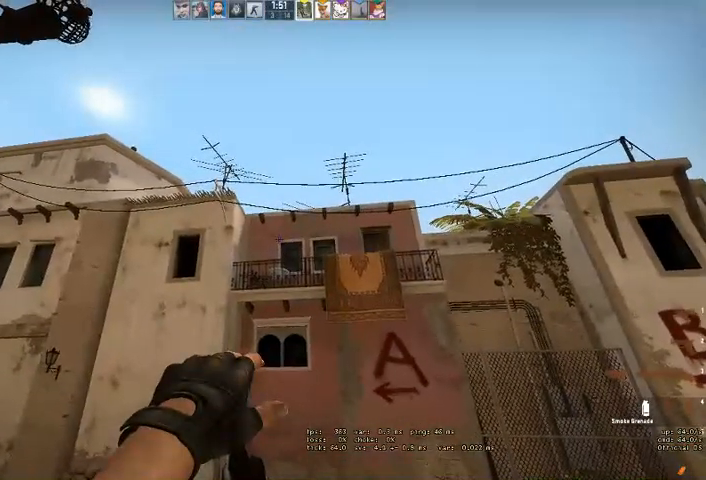
{"keys": [], "mouse": ["left"], "events": []}
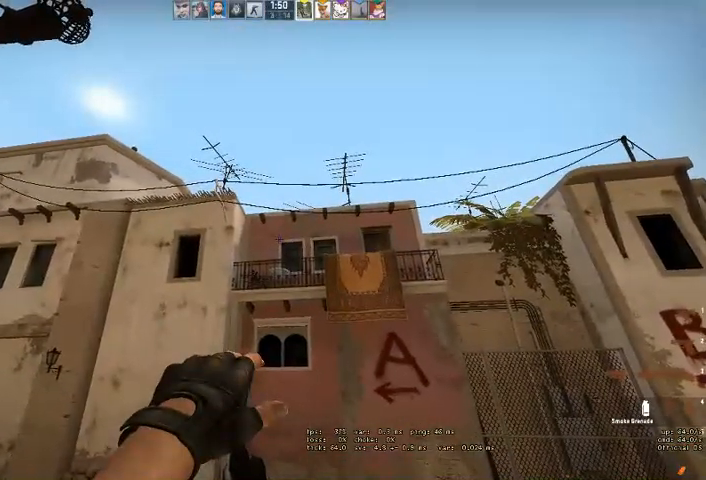
{"keys": [], "mouse": ["left"], "events": []}
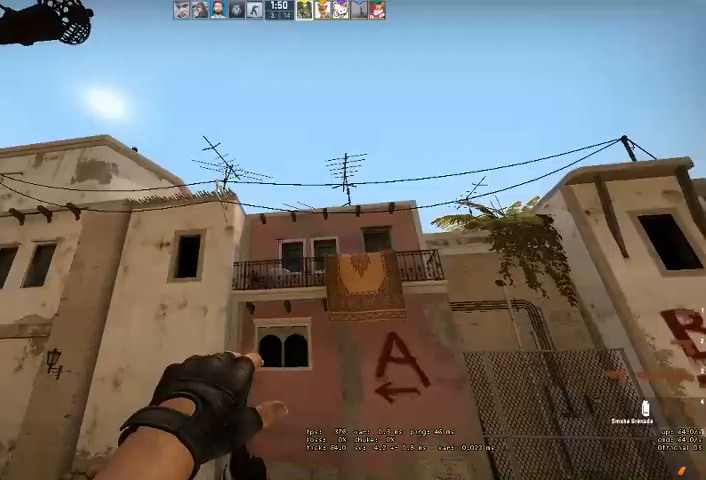
{"keys": [], "mouse": ["left"], "events": []}
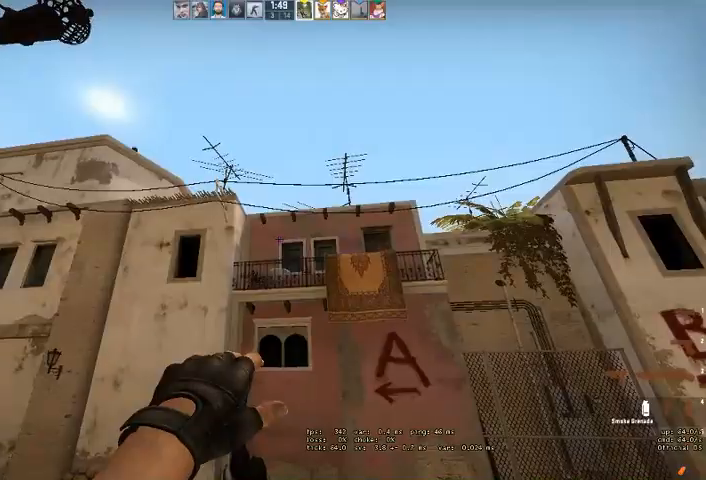
{"keys": [], "mouse": ["left"], "events": [[34, "w", "down"], [134, "space", "down"], [200, "space", "up"], [200, "w", "up"]]}
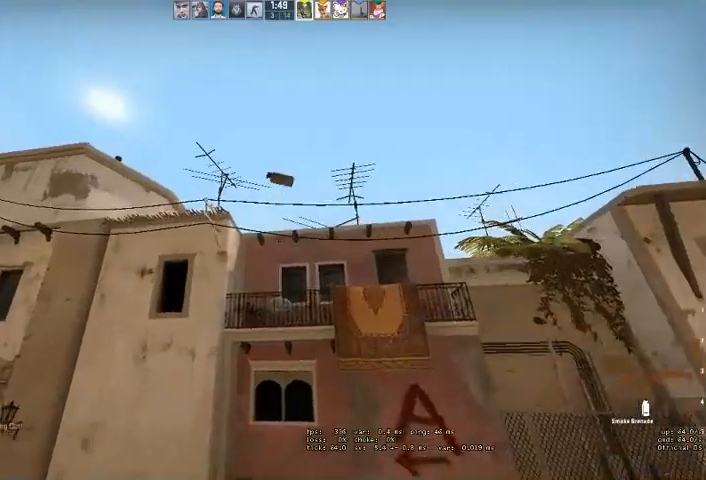
{"keys": ["w"], "mouse": [], "events": [[34, "mouse_left", "up"], [234, "w", "down"]]}
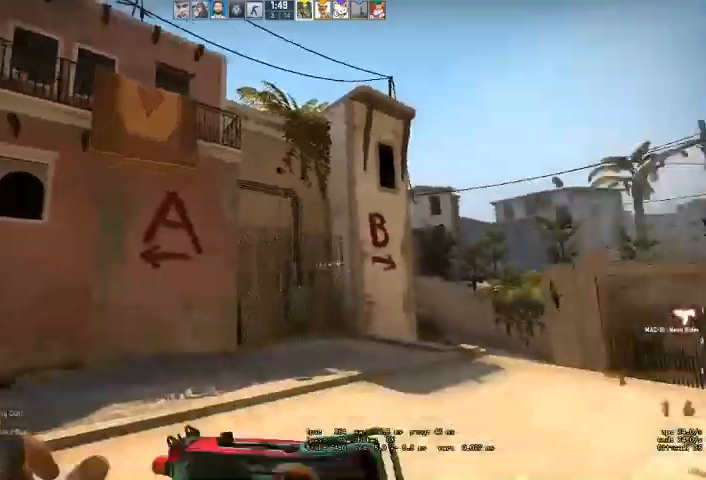
{"keys": ["w"], "mouse": [], "events": []}
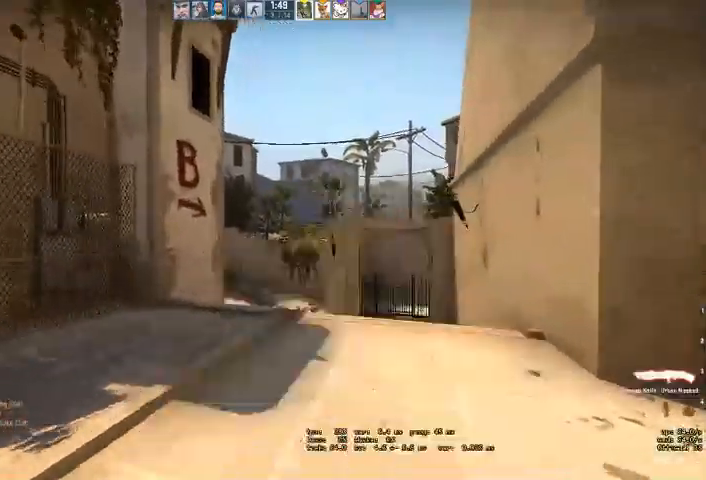
{"keys": ["w"], "mouse": [], "events": []}
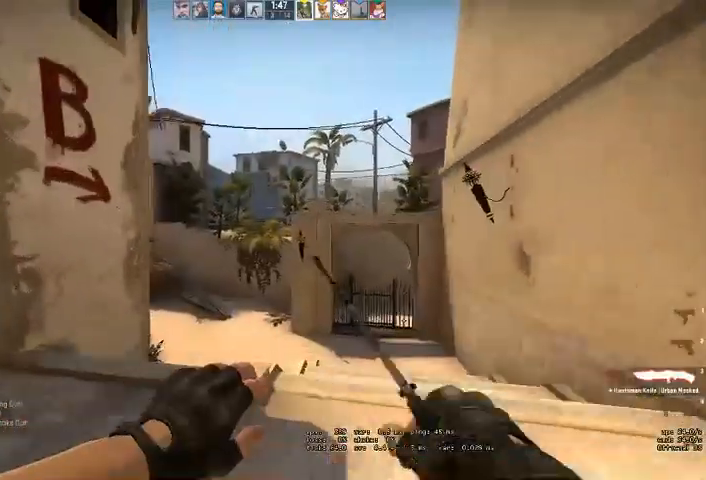
{"keys": ["w"], "mouse": [], "events": []}
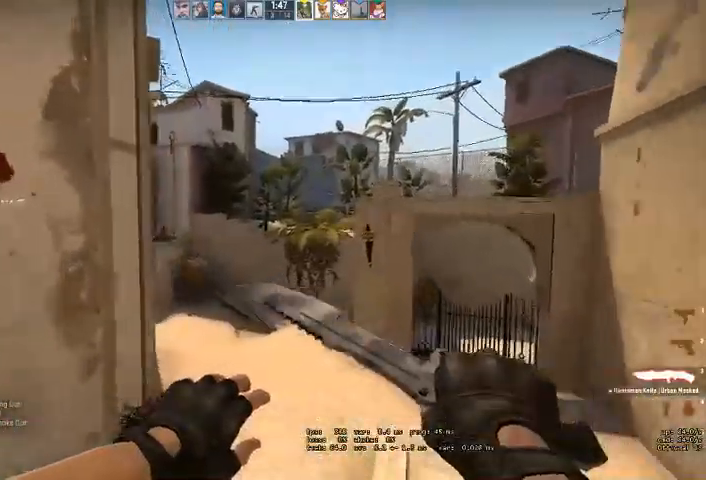
{"keys": ["w"], "mouse": [], "events": [[234, "q", "down"], [300, "q", "up"], [367, "q", "down"], [434, "q", "up"]]}
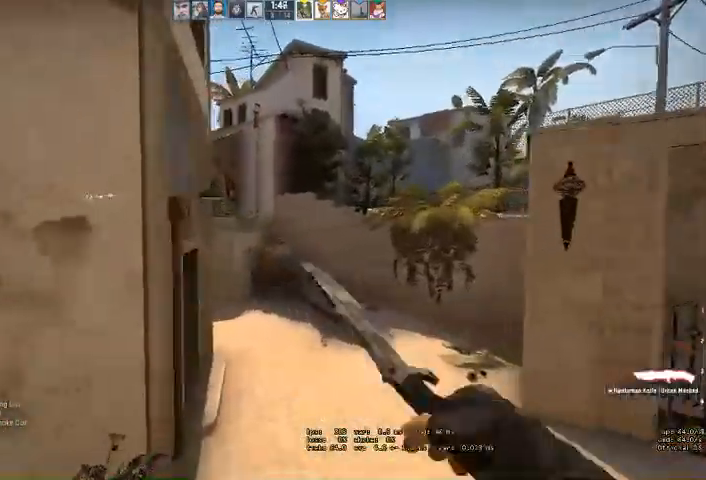
{"keys": ["w"], "mouse": [], "events": []}
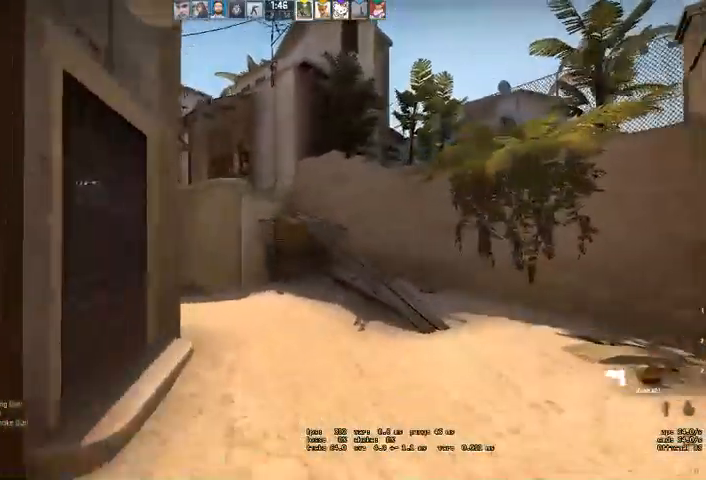
{"keys": ["w"], "mouse": [], "events": []}